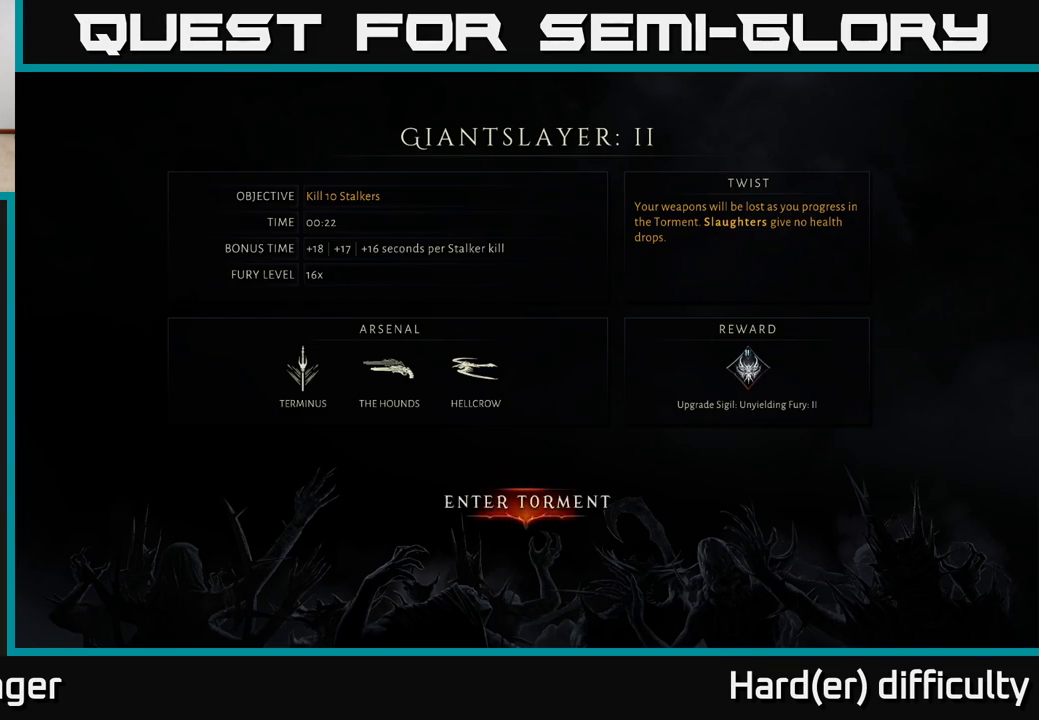
Gameplay with a controller (Xbox layout); each line is a JSON object with the inputs held at the frame after it. "events" lists button and stick changes between this image and that frame as [ms after this image, input, new state], when the widget could be followed in between.
{"buttons": ["A"], "left_stick": "center", "right_stick": "center", "events": [[500, "A", "down"]]}
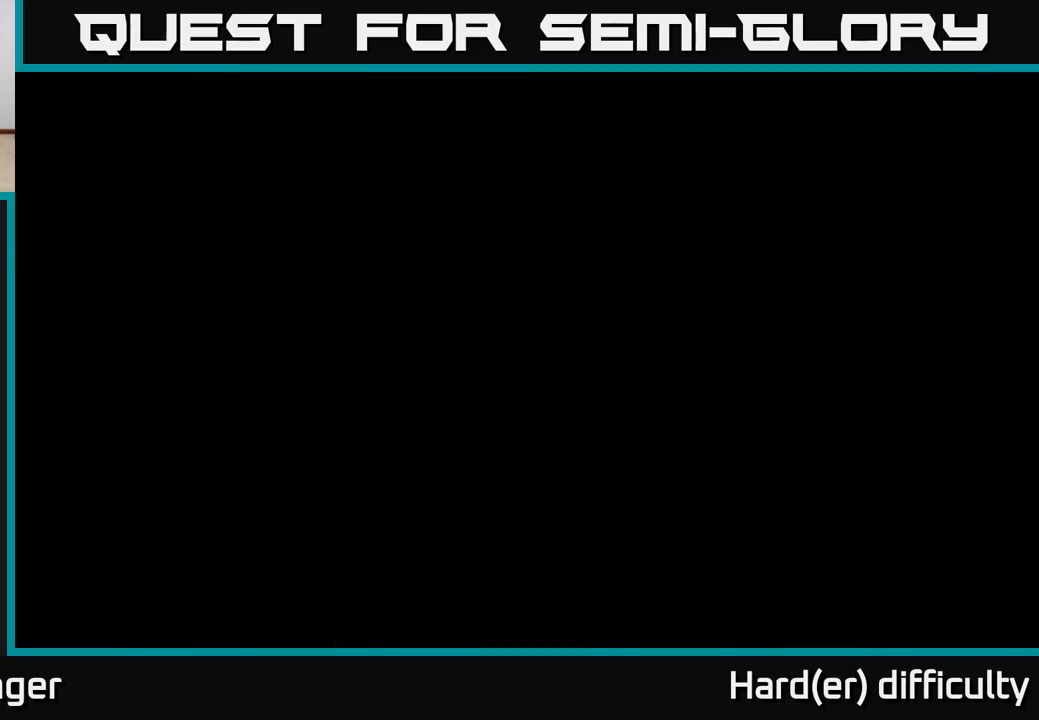
{"buttons": [], "left_stick": "up-right", "right_stick": "center", "events": [[50, "A", "up"], [433, "left_stick", "up-right"]]}
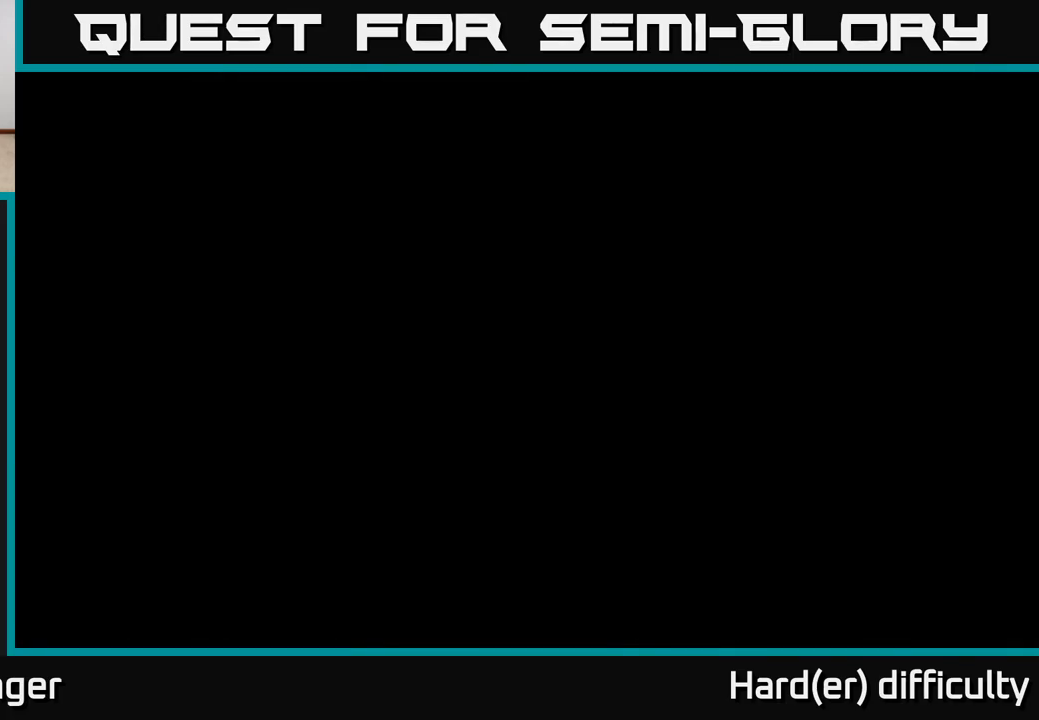
{"buttons": [], "left_stick": "up-right", "right_stick": "center", "events": []}
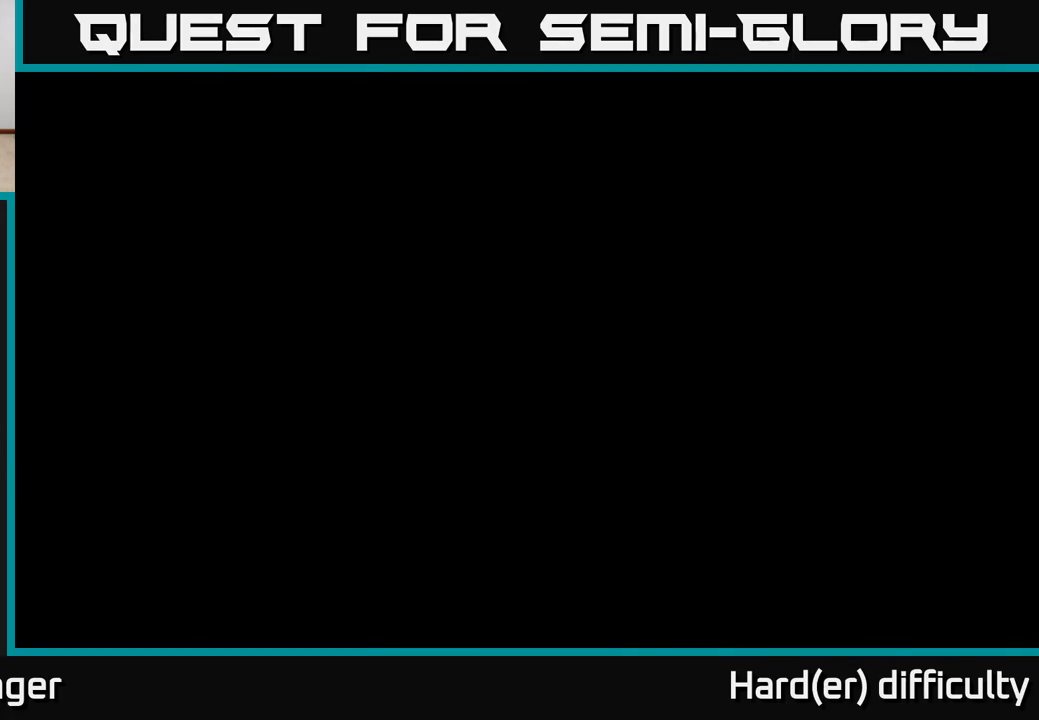
{"buttons": [], "left_stick": "up-right", "right_stick": "center", "events": []}
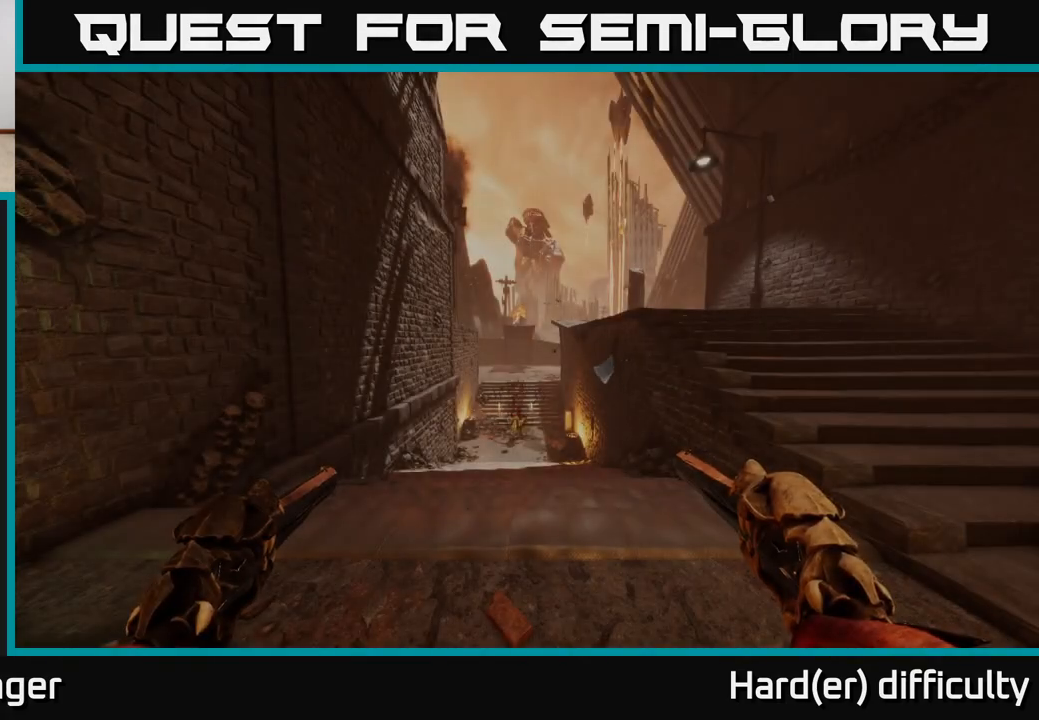
{"buttons": [], "left_stick": "up", "right_stick": "center", "events": [[383, "left_stick", "up"]]}
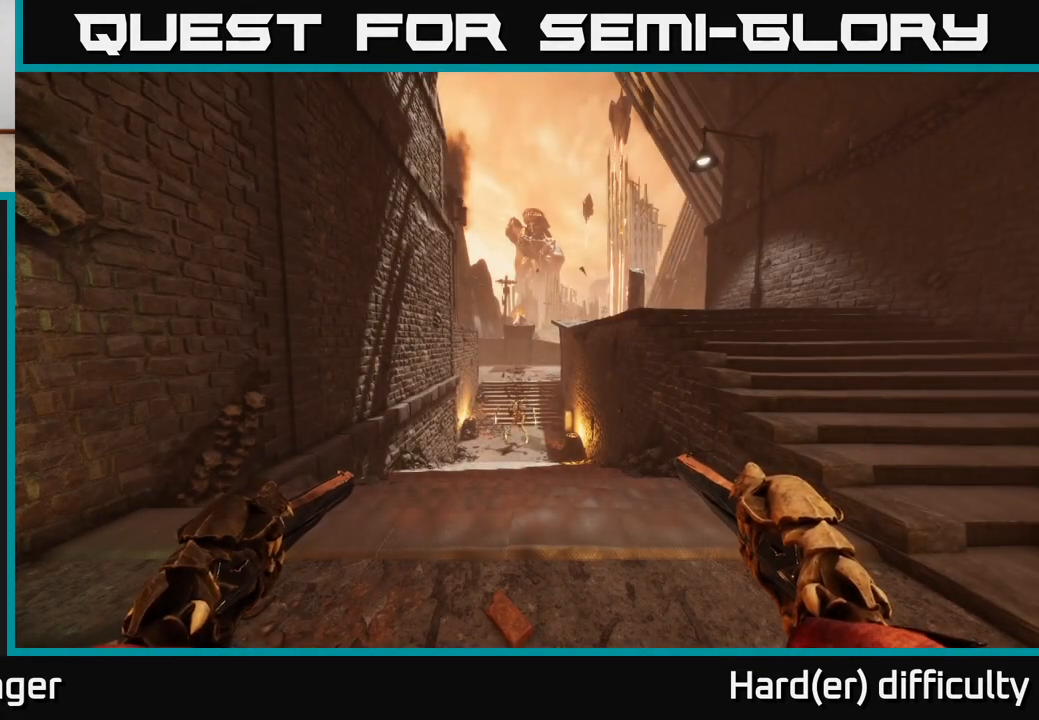
{"buttons": [], "left_stick": "up", "right_stick": "center", "events": [[133, "right_stick", "down"], [250, "right_stick", "center"]]}
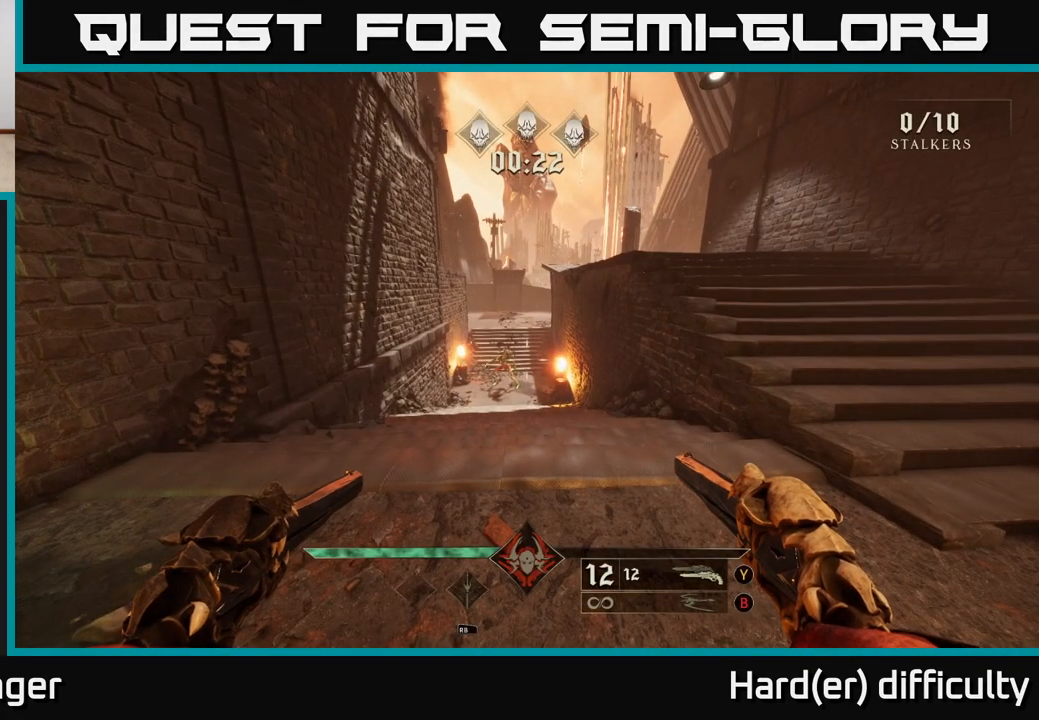
{"buttons": [], "left_stick": "up", "right_stick": "center", "events": [[250, "left_stick", "up-left"], [300, "right_stick", "left"], [367, "left_stick", "up"], [383, "right_stick", "center"]]}
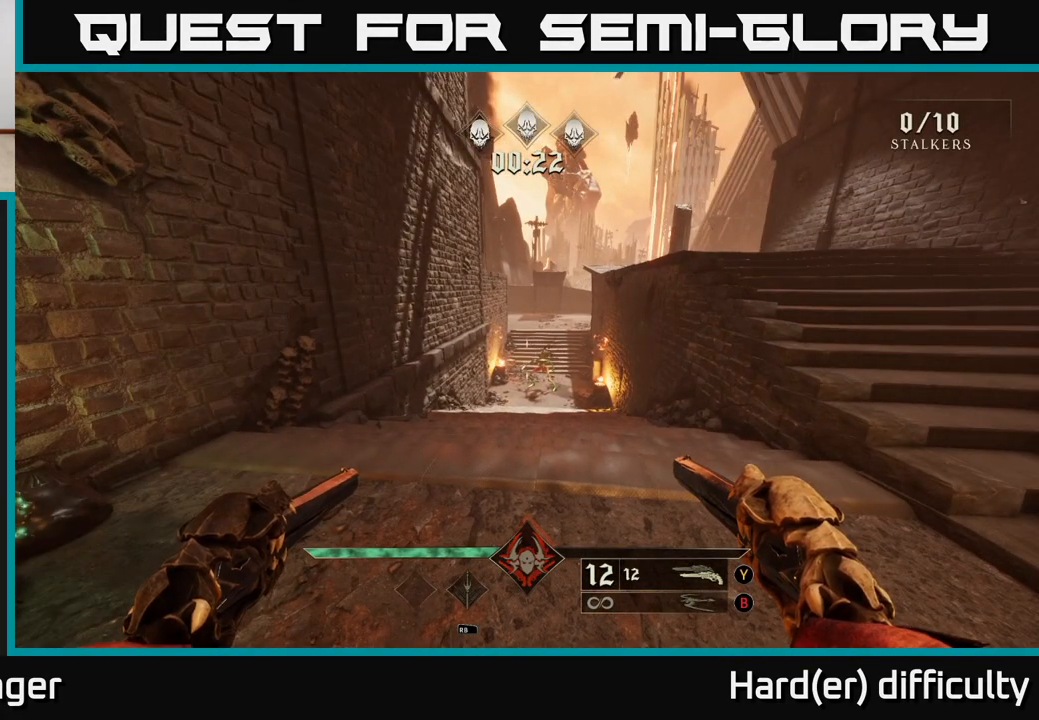
{"buttons": [], "left_stick": "up", "right_stick": "center", "events": [[133, "left_stick", "up-right"], [233, "right_stick", "down-right"], [283, "left_stick", "up"], [300, "right_stick", "center"]]}
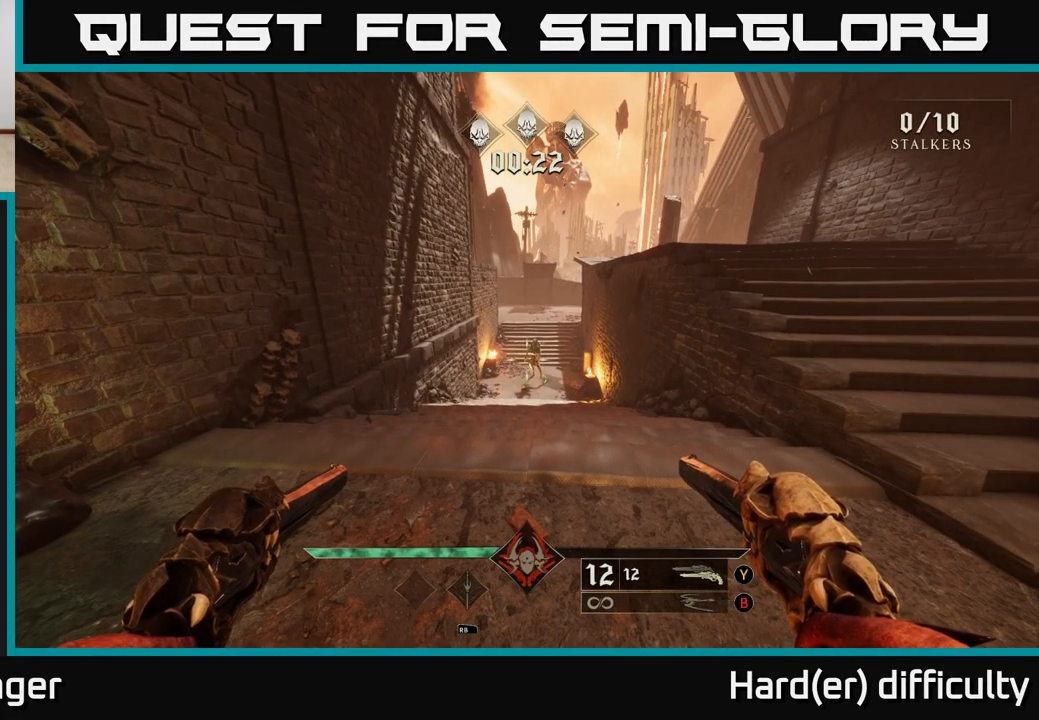
{"buttons": [], "left_stick": "up", "right_stick": "center", "events": [[133, "right_stick", "up-right"], [183, "right_stick", "center"]]}
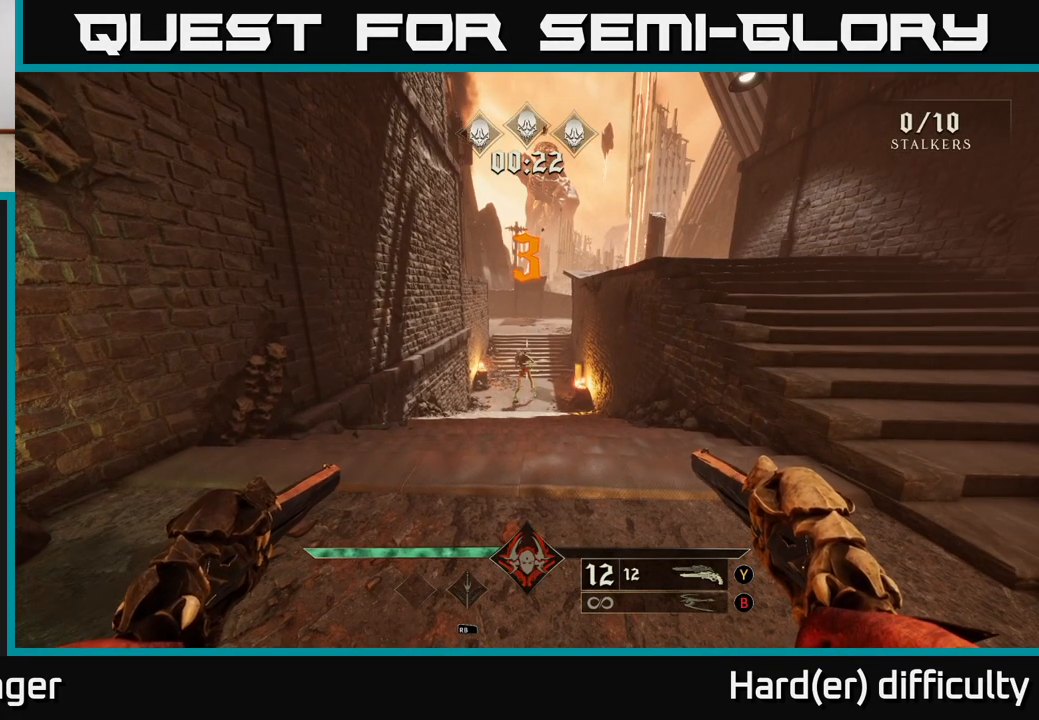
{"buttons": [], "left_stick": "up", "right_stick": "center", "events": []}
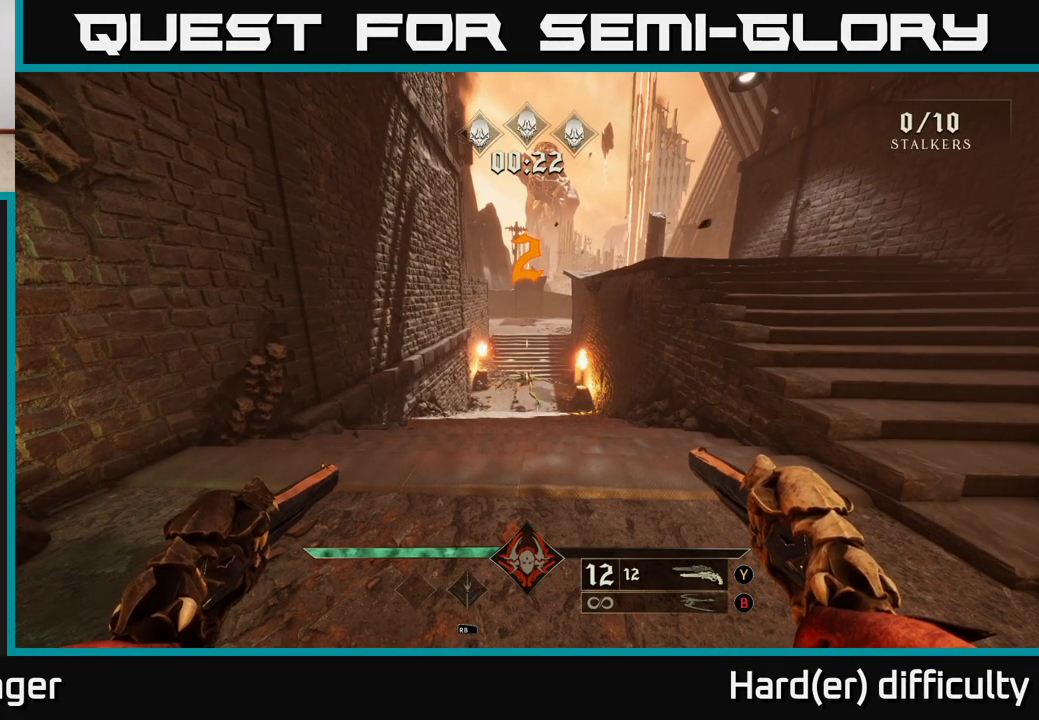
{"buttons": ["R2"], "left_stick": "up", "right_stick": "center", "events": [[500, "R2", "down"]]}
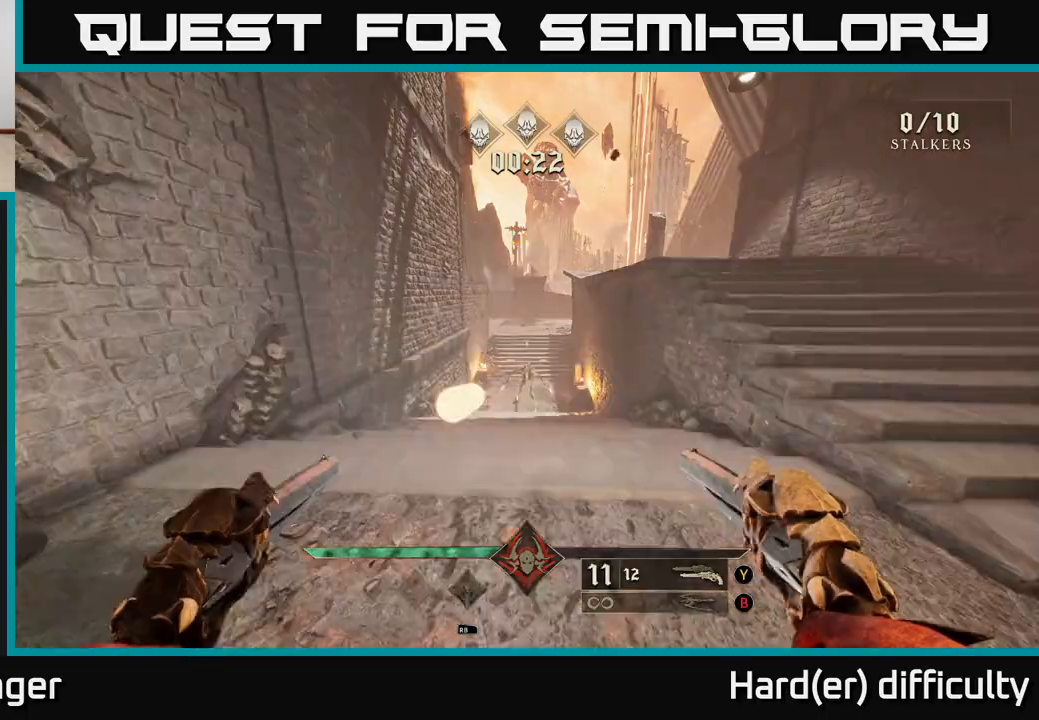
{"buttons": ["R2"], "left_stick": "down", "right_stick": "center", "events": [[83, "R2", "up"], [367, "right_stick", "down"], [383, "left_stick", "center"], [433, "R2", "down"], [433, "left_stick", "down"], [450, "right_stick", "center"]]}
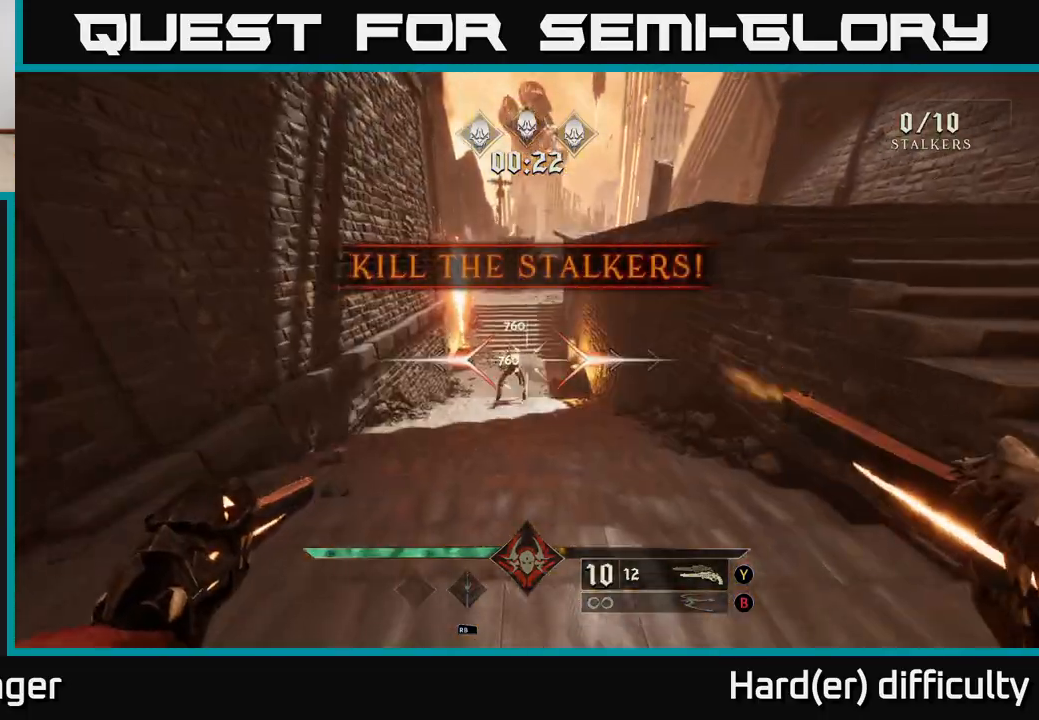
{"buttons": [], "left_stick": "center", "right_stick": "center", "events": [[17, "left_stick", "center"], [33, "R2", "up"], [283, "left_stick", "down"], [367, "right_stick", "up-left"], [383, "R2", "down"], [417, "right_stick", "center"], [467, "R2", "up"], [483, "left_stick", "center"]]}
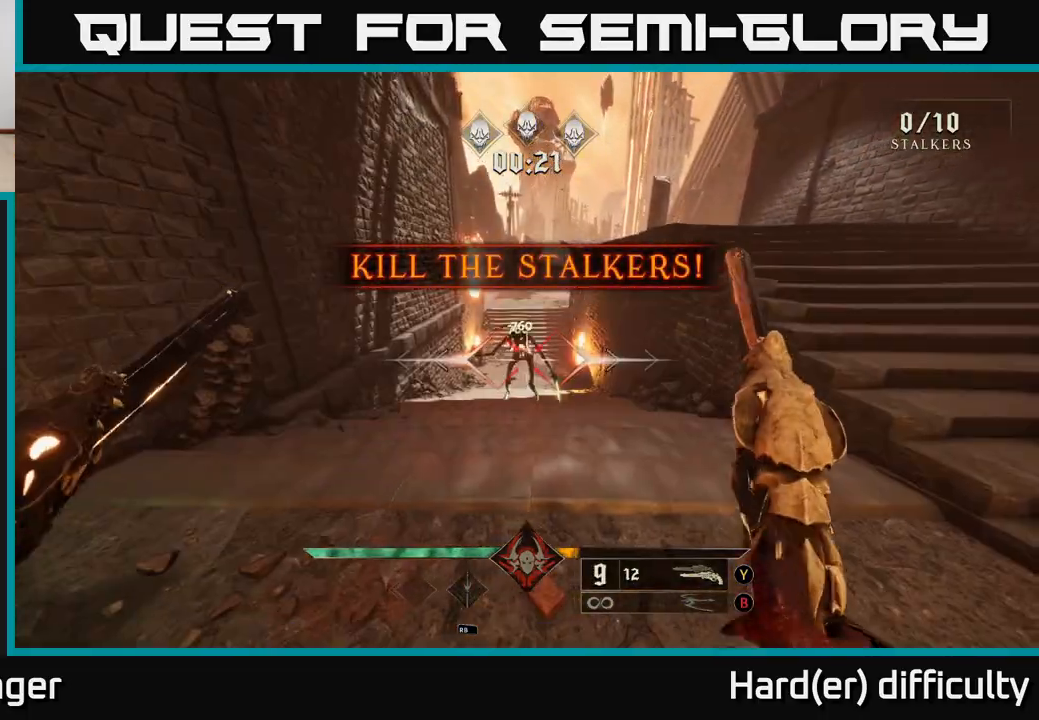
{"buttons": [], "left_stick": "center", "right_stick": "center", "events": [[200, "right_stick", "up-left"], [300, "left_stick", "down"], [300, "right_stick", "center"], [350, "R2", "down"], [433, "R2", "up"], [500, "left_stick", "center"]]}
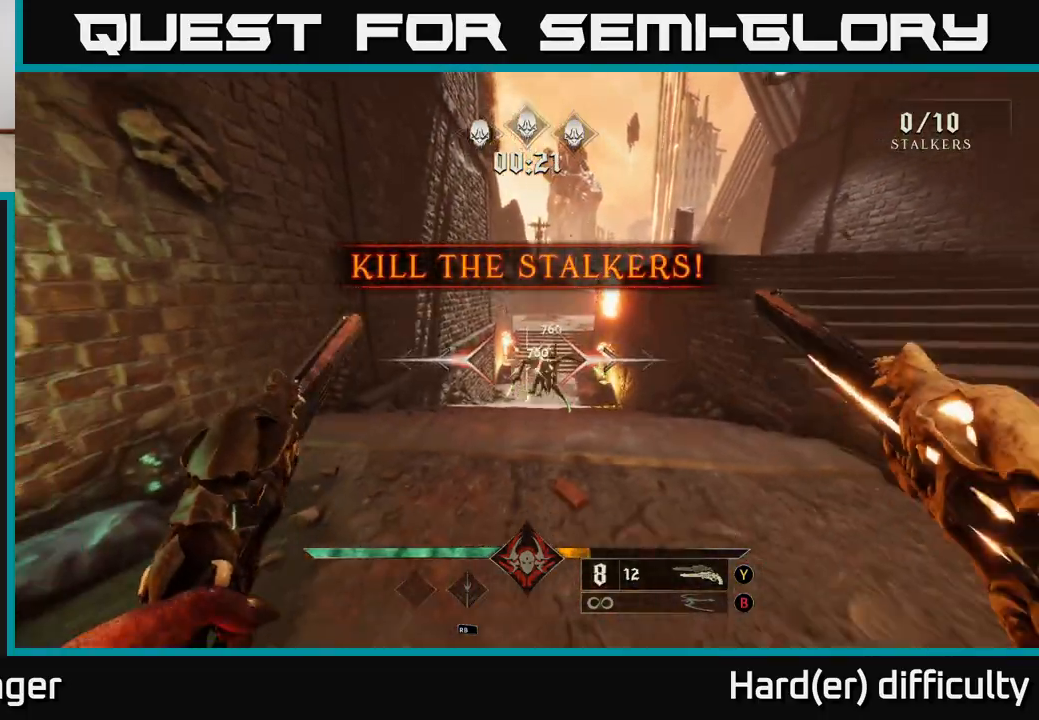
{"buttons": [], "left_stick": "down-right", "right_stick": "center", "events": [[33, "left_stick", "left"], [33, "right_stick", "right"], [133, "right_stick", "center"], [217, "left_stick", "center"], [283, "R2", "down"], [283, "right_stick", "right"], [300, "left_stick", "left"], [350, "R2", "up"], [383, "right_stick", "center"], [467, "left_stick", "down-right"]]}
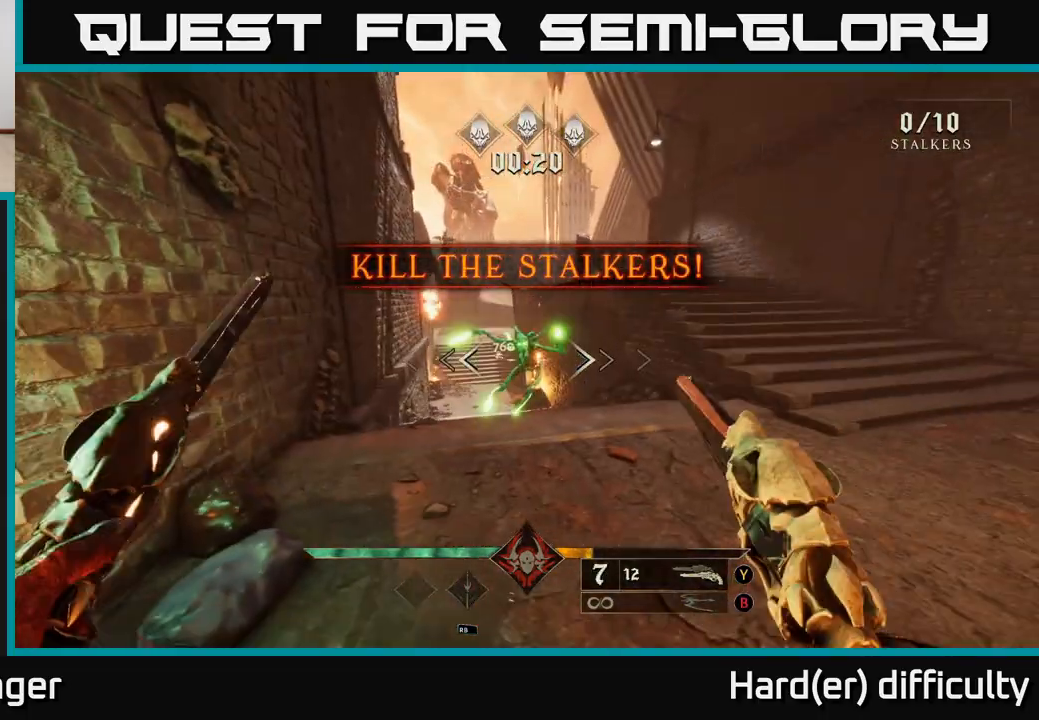
{"buttons": [], "left_stick": "right", "right_stick": "center", "events": [[200, "left_stick", "right"], [217, "right_stick", "left"], [267, "R2", "down"], [367, "R2", "up"], [433, "right_stick", "center"]]}
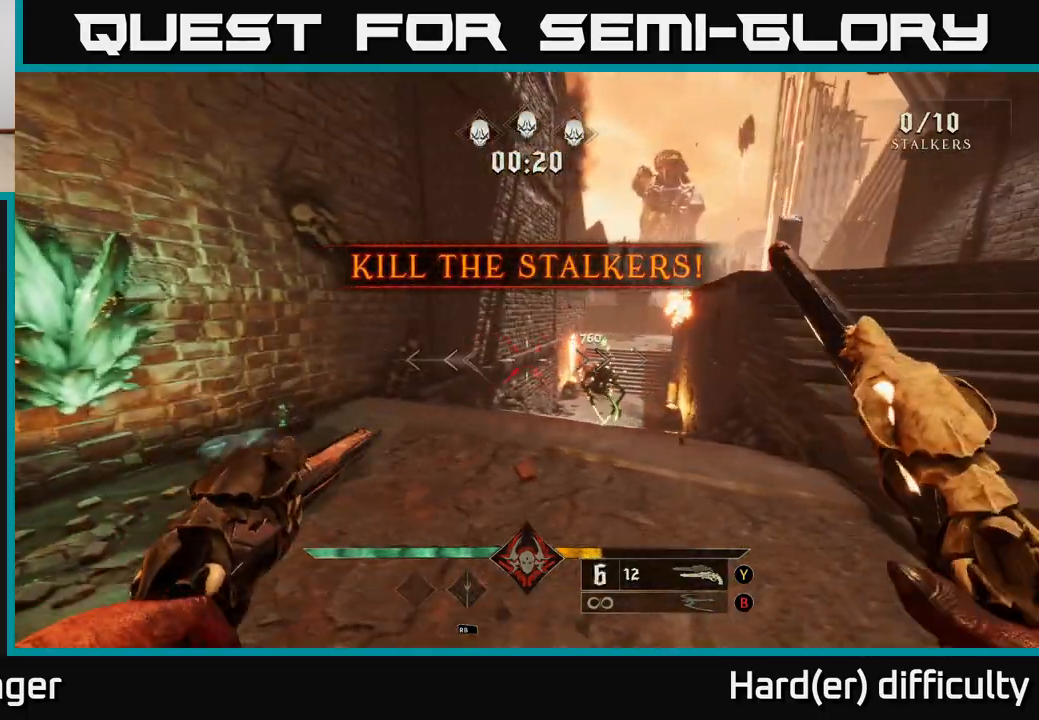
{"buttons": [], "left_stick": "up", "right_stick": "center", "events": [[183, "left_stick", "up-right"], [233, "A", "down"], [350, "A", "up"], [483, "left_stick", "up"]]}
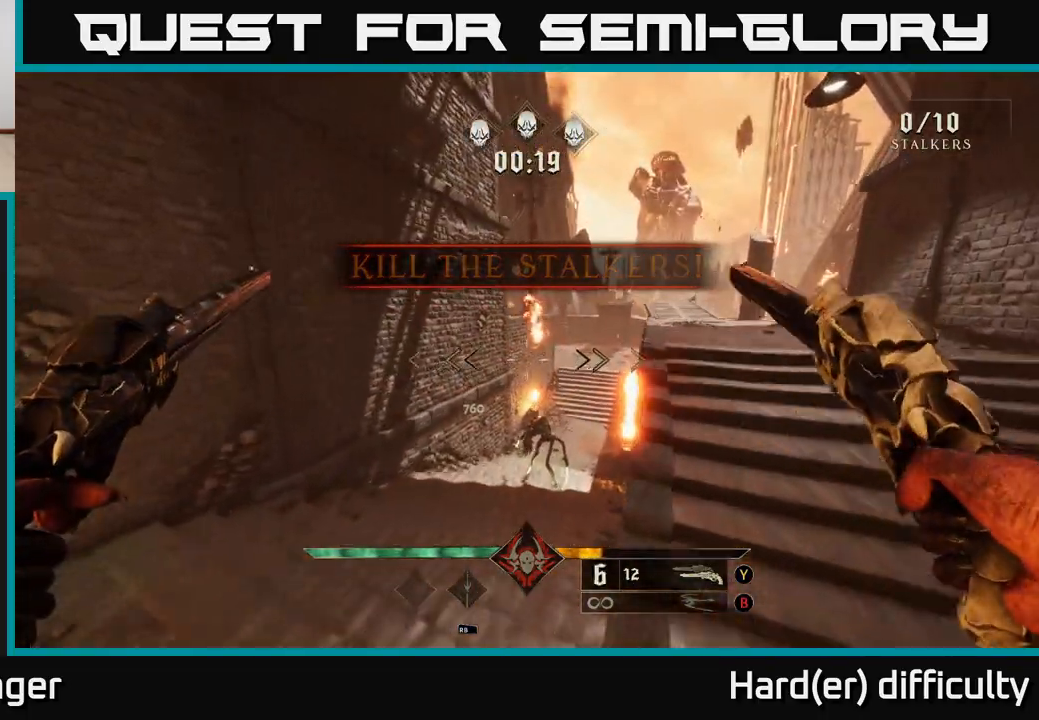
{"buttons": [], "left_stick": "up-left", "right_stick": "center", "events": [[17, "left_stick", "up-right"], [50, "left_stick", "left"], [133, "right_stick", "down-right"], [183, "left_stick", "up-left"], [233, "R2", "down"], [333, "R2", "up"], [333, "right_stick", "center"]]}
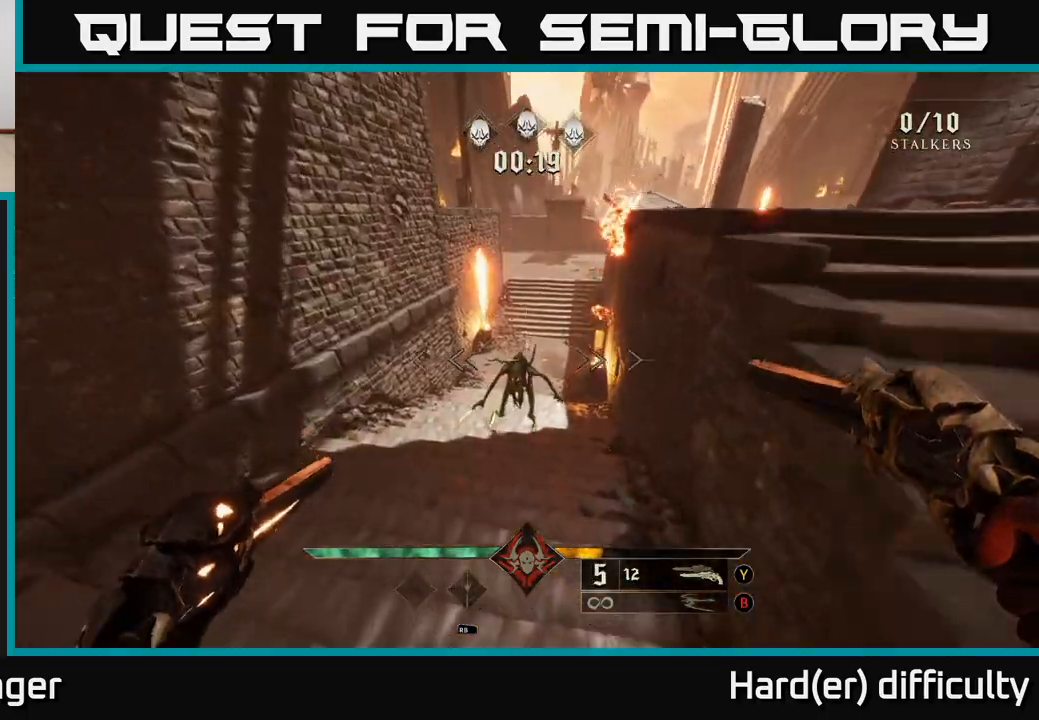
{"buttons": [], "left_stick": "down", "right_stick": "center", "events": [[17, "right_stick", "up-right"], [33, "left_stick", "center"], [117, "left_stick", "down"], [150, "R2", "down"], [150, "right_stick", "center"], [233, "R2", "up"]]}
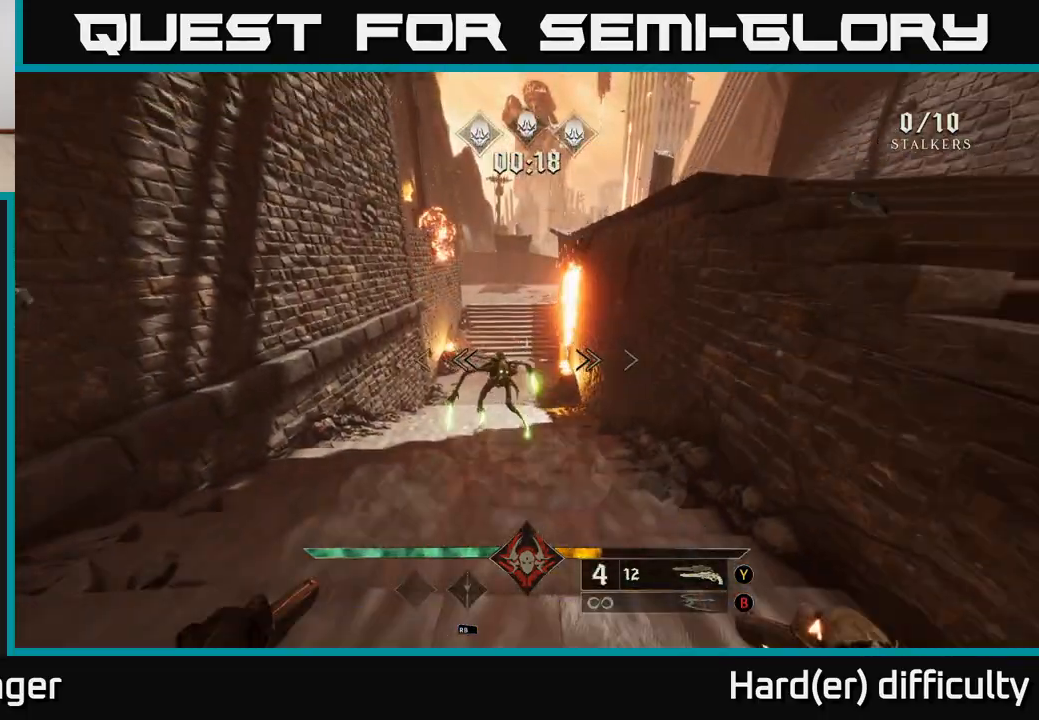
{"buttons": [], "left_stick": "down", "right_stick": "center", "events": [[17, "left_stick", "down-left"], [100, "R2", "down"], [167, "R2", "up"], [183, "left_stick", "down"]]}
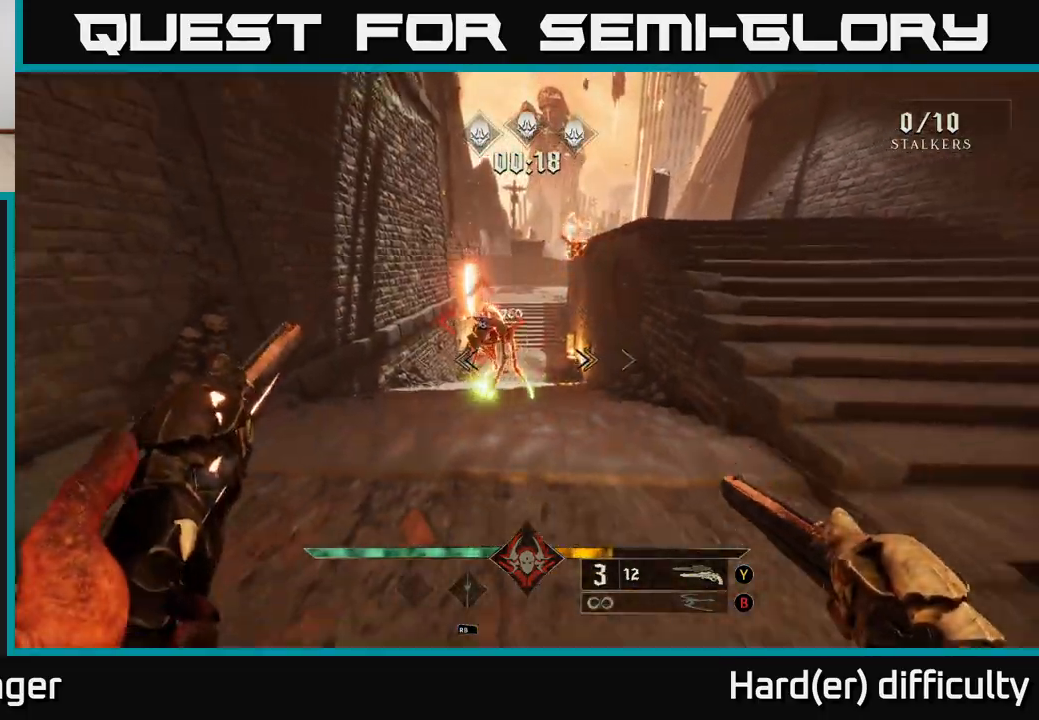
{"buttons": [], "left_stick": "up", "right_stick": "center", "events": [[33, "right_stick", "up-left"], [100, "R2", "down"], [133, "right_stick", "center"], [167, "left_stick", "center"], [183, "R2", "up"], [450, "left_stick", "up"]]}
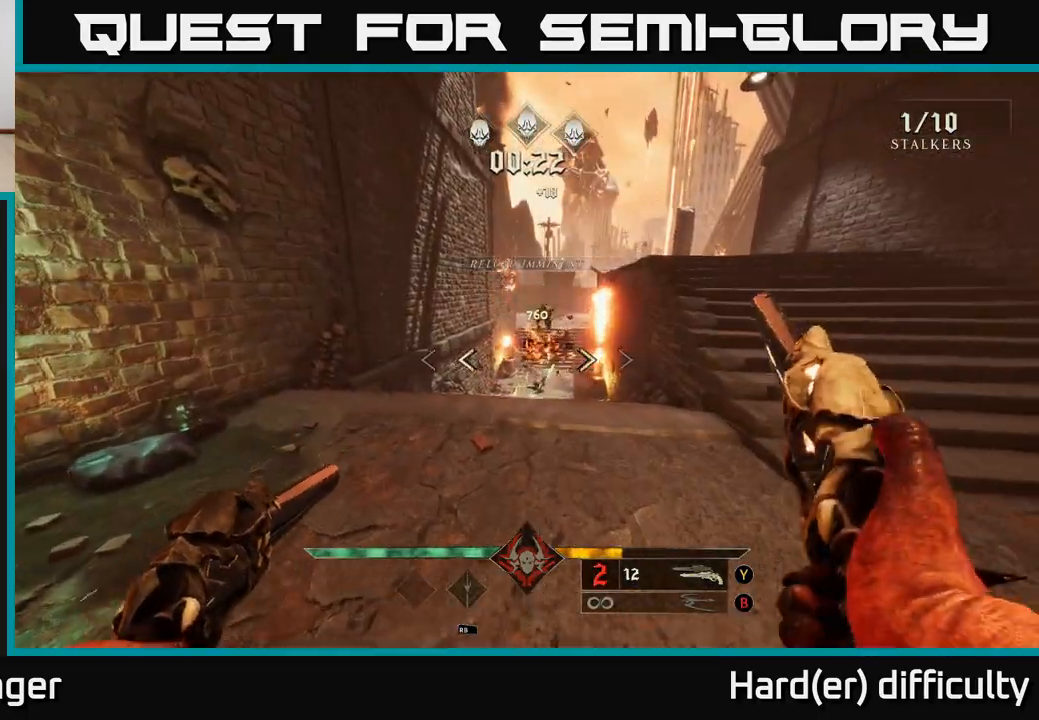
{"buttons": [], "left_stick": "up", "right_stick": "center", "events": []}
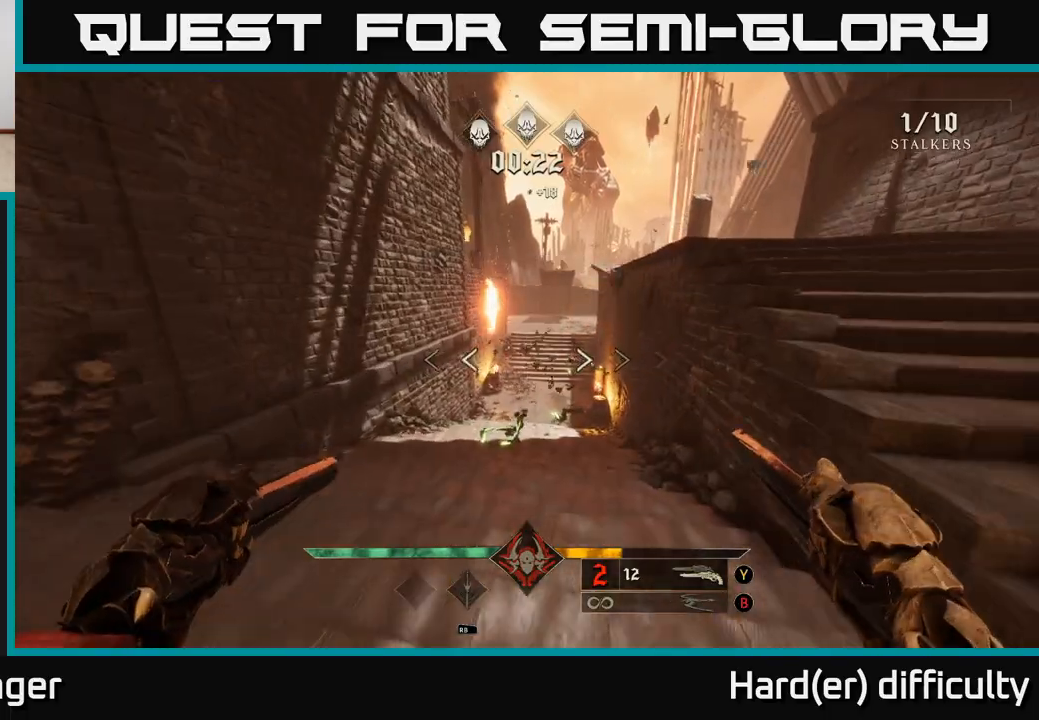
{"buttons": [], "left_stick": "up", "right_stick": "up-right", "events": [[17, "X", "down"], [117, "X", "up"], [433, "right_stick", "up-right"]]}
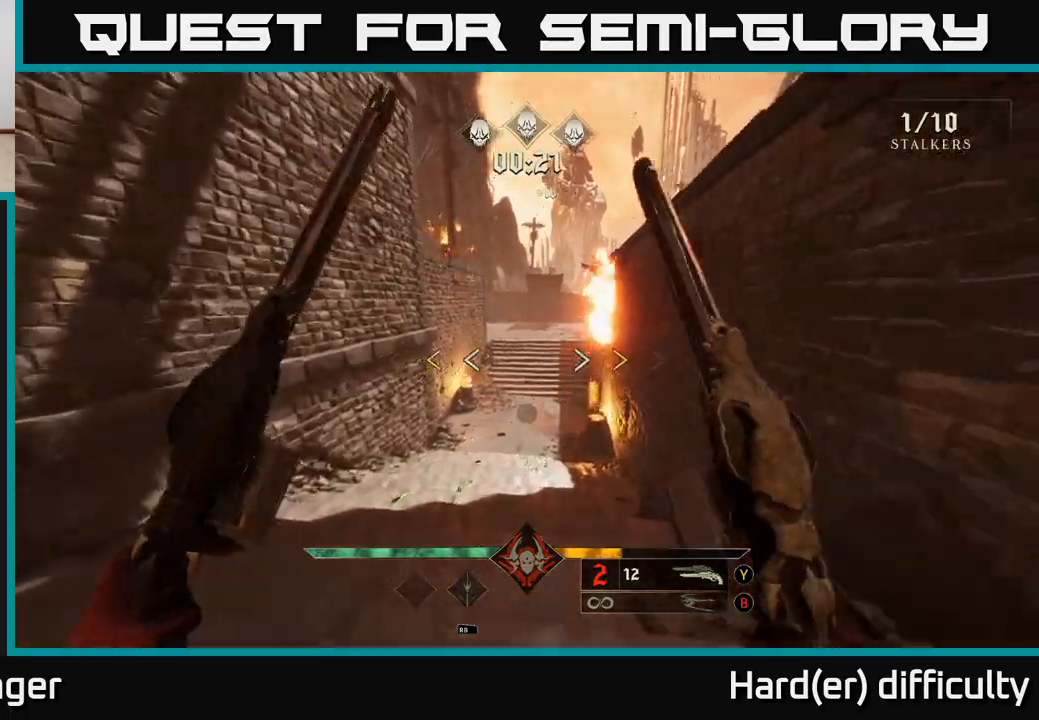
{"buttons": ["X"], "left_stick": "up", "right_stick": "center", "events": [[17, "right_stick", "center"], [450, "X", "down"]]}
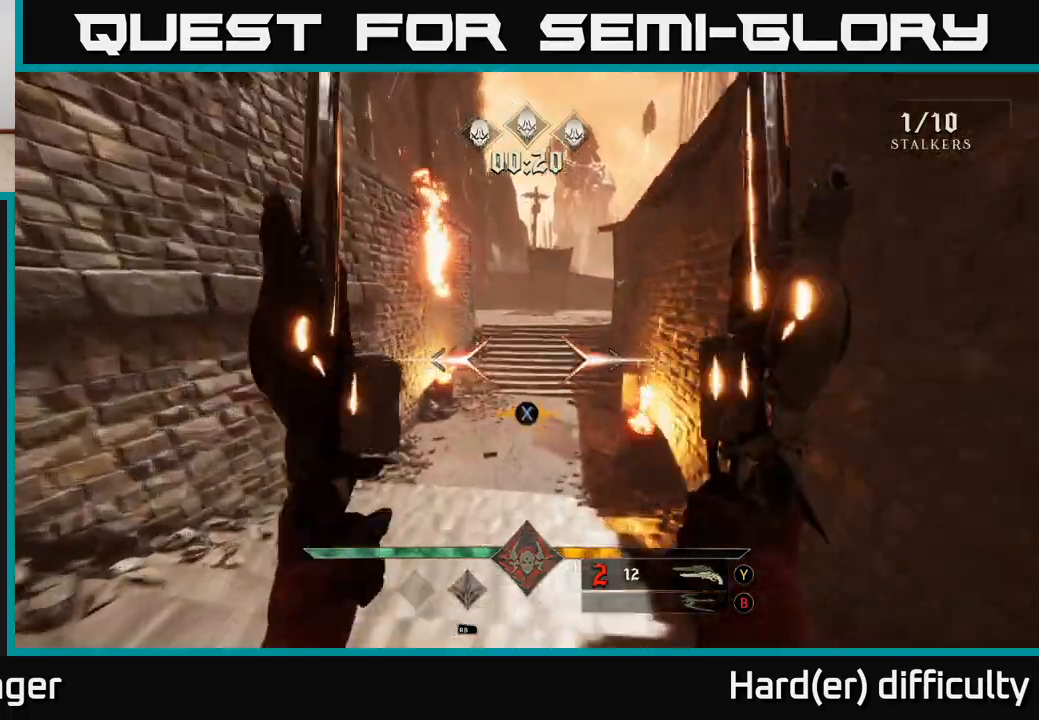
{"buttons": ["L2"], "left_stick": "up", "right_stick": "center", "events": [[33, "X", "up"], [267, "right_stick", "up"], [417, "L2", "down"], [433, "right_stick", "center"]]}
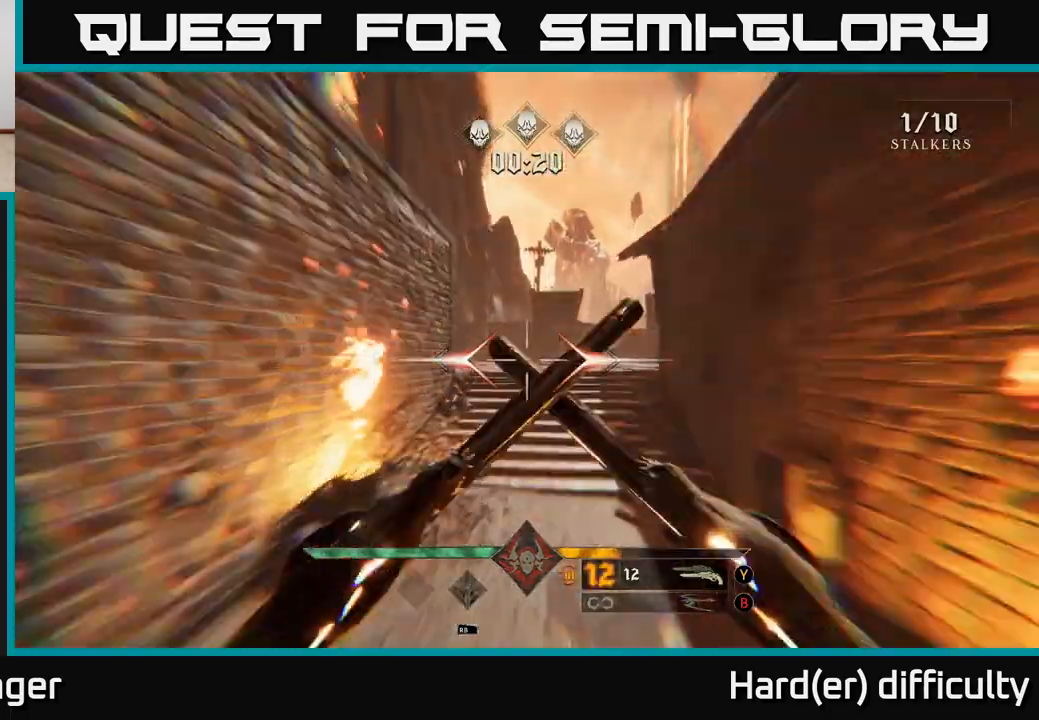
{"buttons": [], "left_stick": "up", "right_stick": "center", "events": [[67, "L2", "up"], [217, "right_stick", "up-right"], [317, "right_stick", "center"], [367, "L2", "down"], [500, "L2", "up"]]}
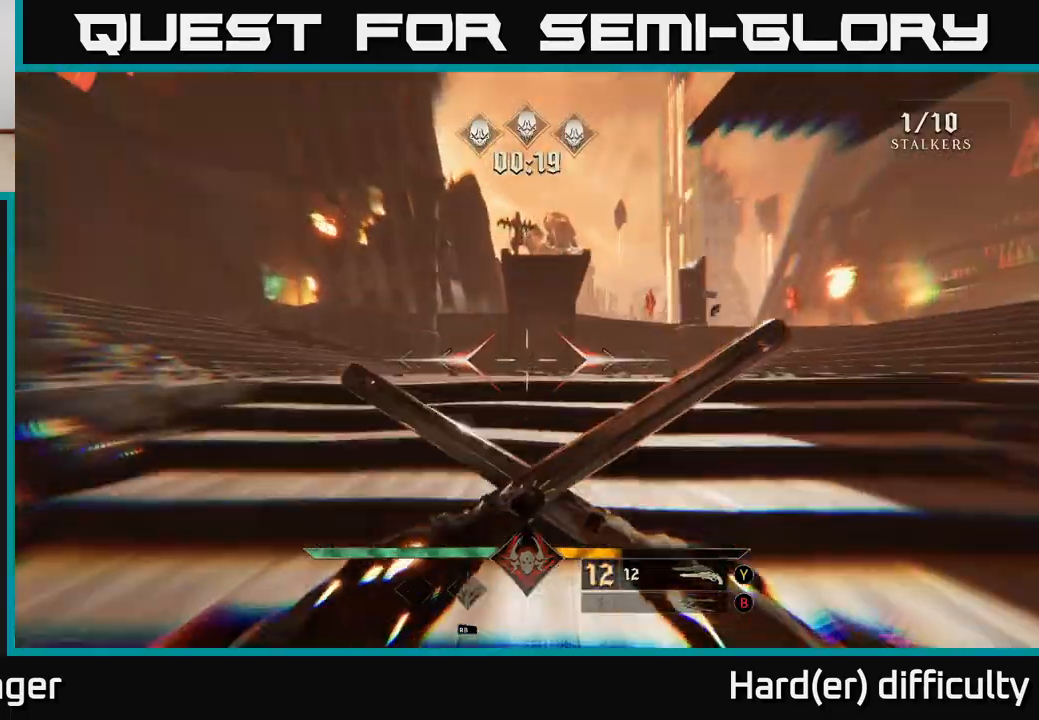
{"buttons": [], "left_stick": "up", "right_stick": "center", "events": [[200, "right_stick", "right"], [317, "L2", "down"], [400, "right_stick", "center"], [450, "L2", "up"]]}
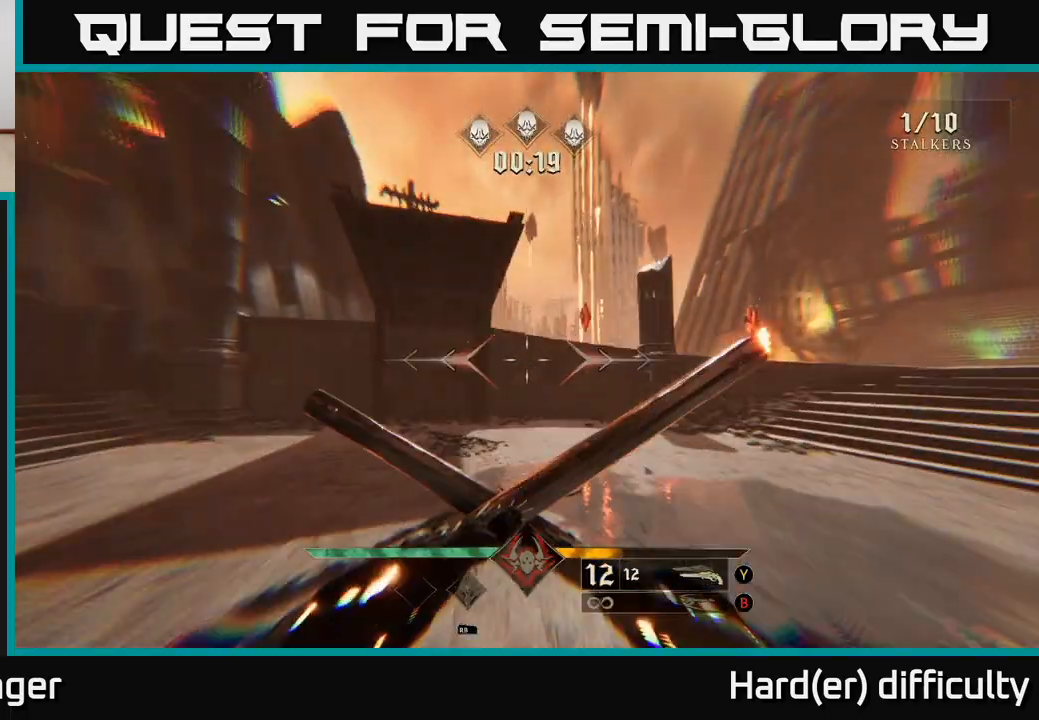
{"buttons": [], "left_stick": "up-right", "right_stick": "center", "events": [[117, "right_stick", "up-right"], [250, "left_stick", "up-right"], [250, "right_stick", "center"], [267, "R2", "down"], [333, "R2", "up"]]}